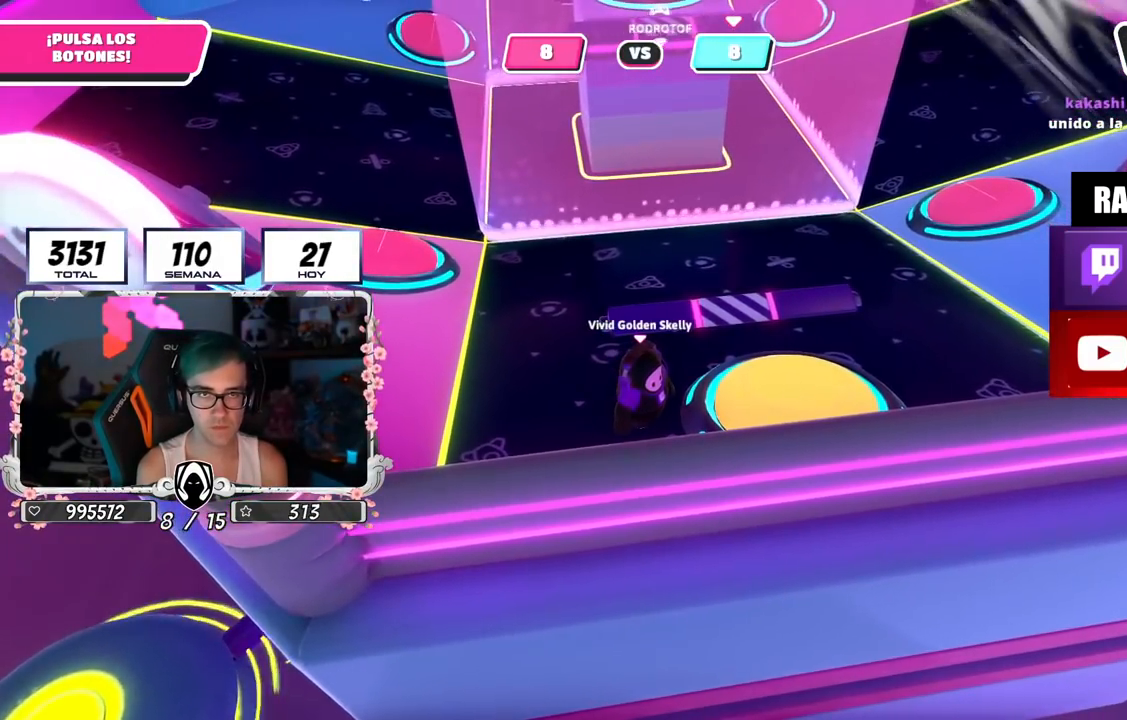
Gameplay with a controller (PlayStation layout); each line is a JSON object with the inputs held at the frame after it. "events" lists button and stick changes between this image and that frame as [ms after this image, input, new state], when the widget could be followed in between.
{"buttons": [], "left_stick": "center", "right_stick": "center", "events": [[67, "right_stick", "up"], [167, "right_stick", "center"], [384, "right_stick", "down-right"], [484, "right_stick", "center"]]}
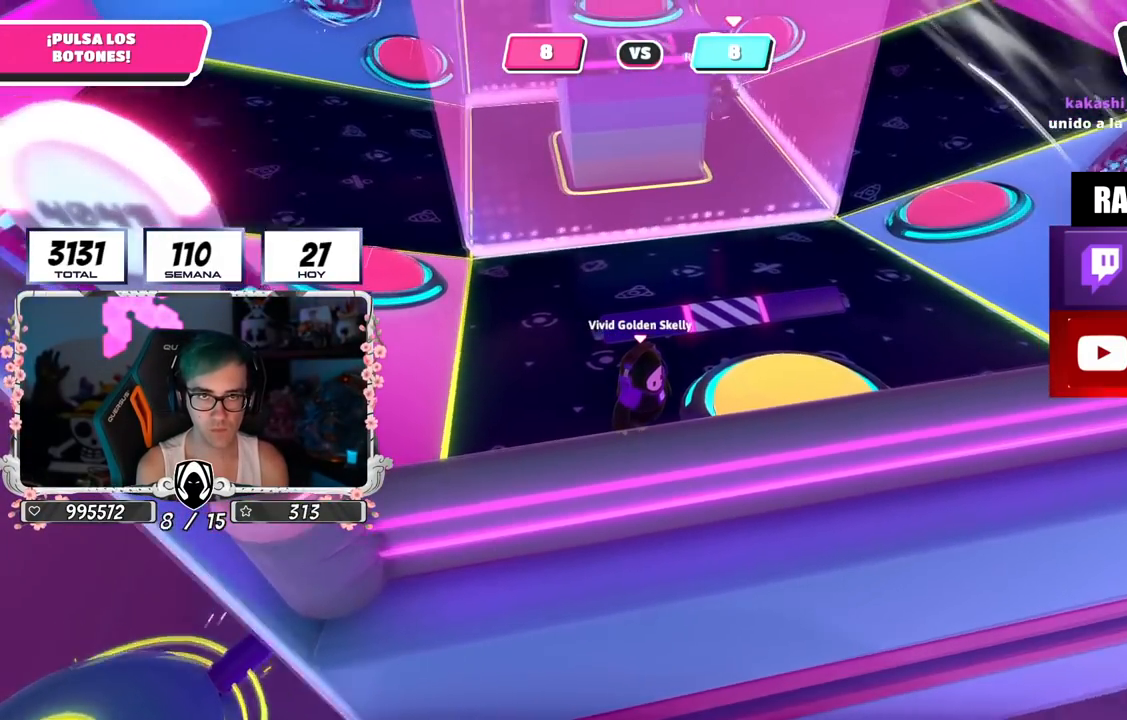
{"buttons": [], "left_stick": "center", "right_stick": "center", "events": [[233, "right_stick", "down"], [400, "right_stick", "center"]]}
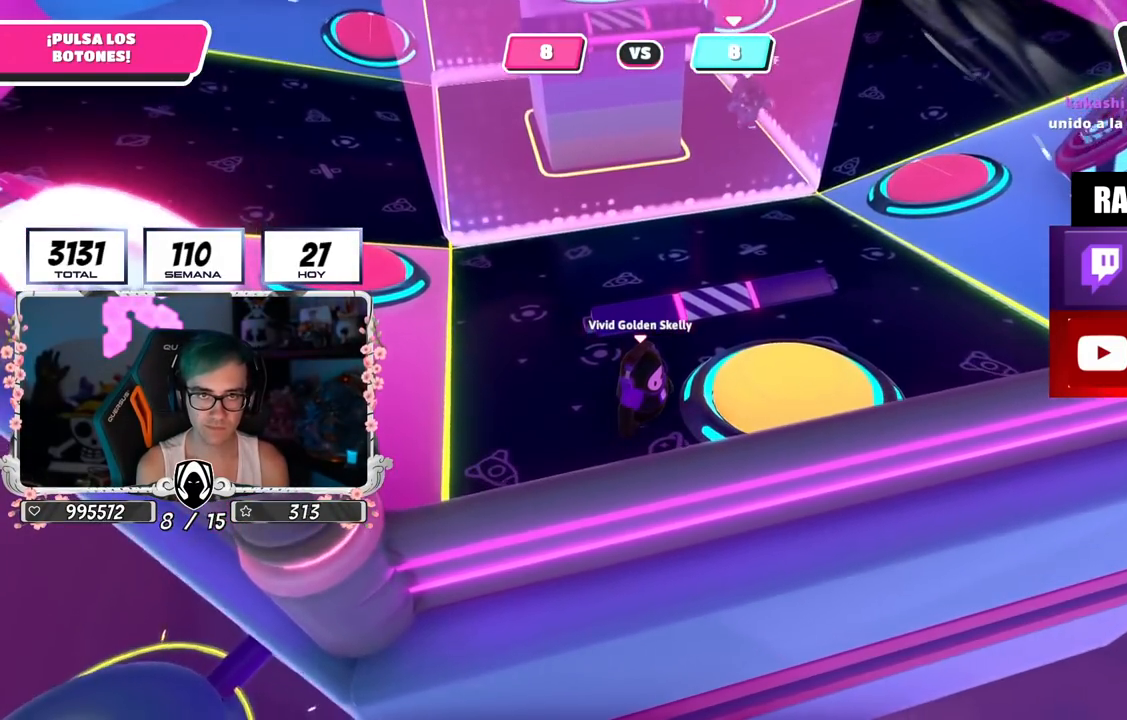
{"buttons": [], "left_stick": "center", "right_stick": "center", "events": []}
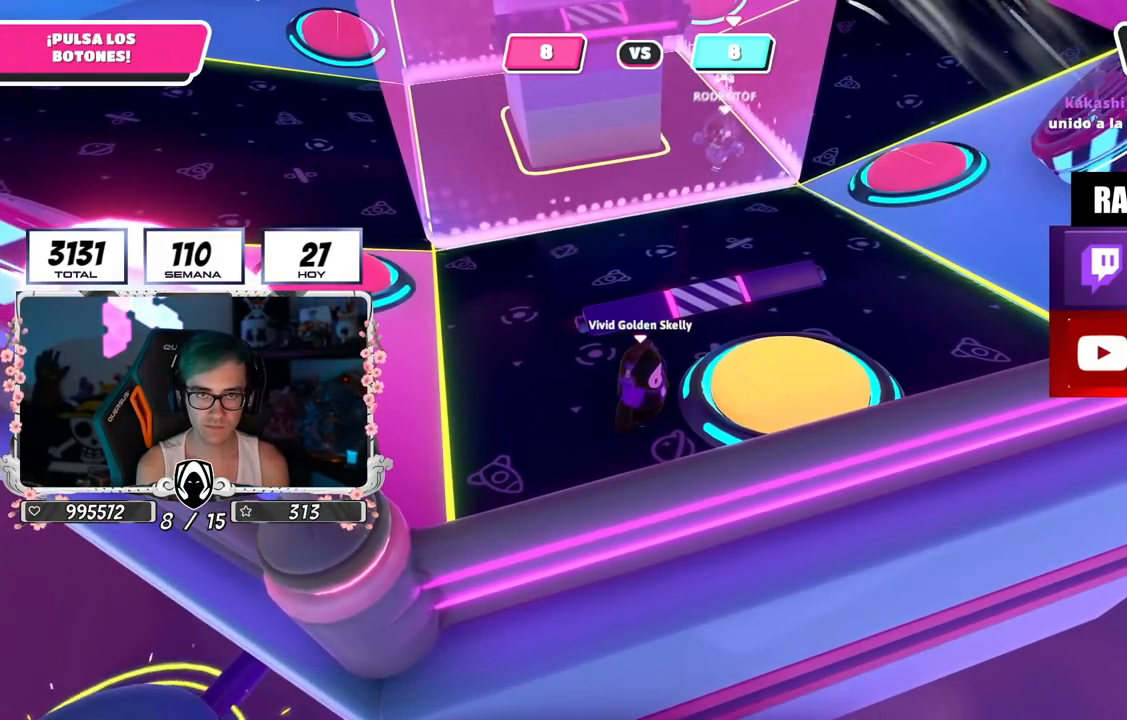
{"buttons": [], "left_stick": "center", "right_stick": "center", "events": []}
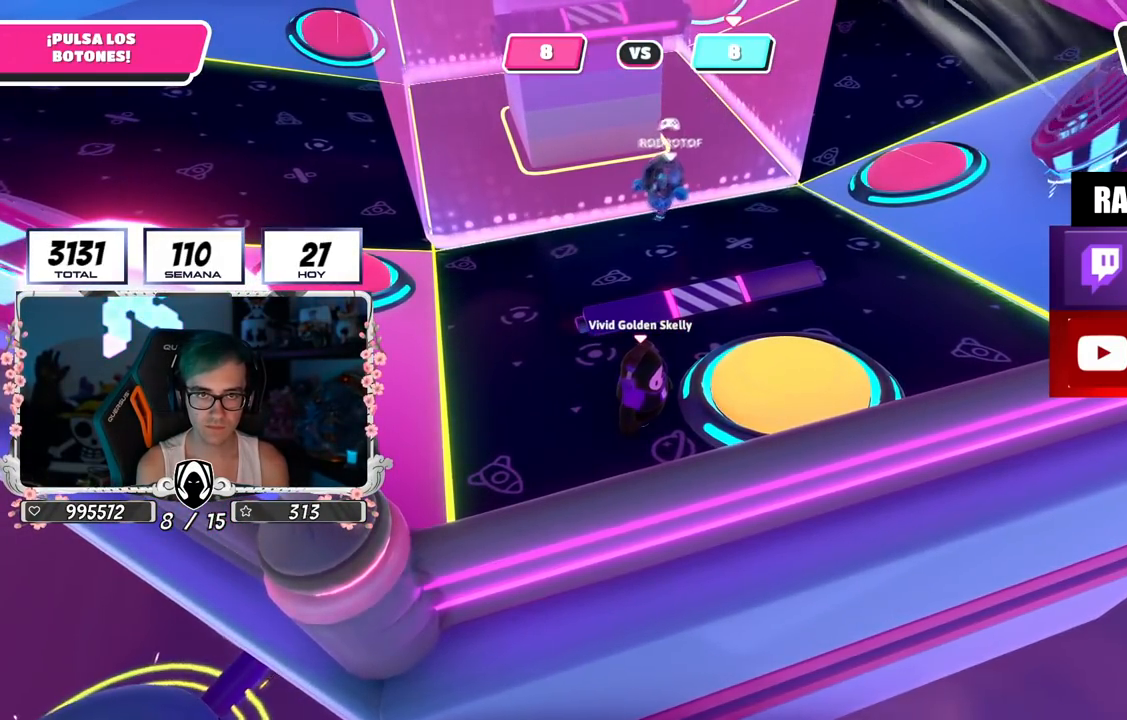
{"buttons": [], "left_stick": "up", "right_stick": "center", "events": [[50, "CROSS", "down"], [50, "left_stick", "right"], [100, "SQUARE", "down"], [200, "CROSS", "up"], [200, "left_stick", "up-right"], [217, "SQUARE", "up"], [267, "right_stick", "down-left"], [300, "left_stick", "up"], [367, "right_stick", "center"]]}
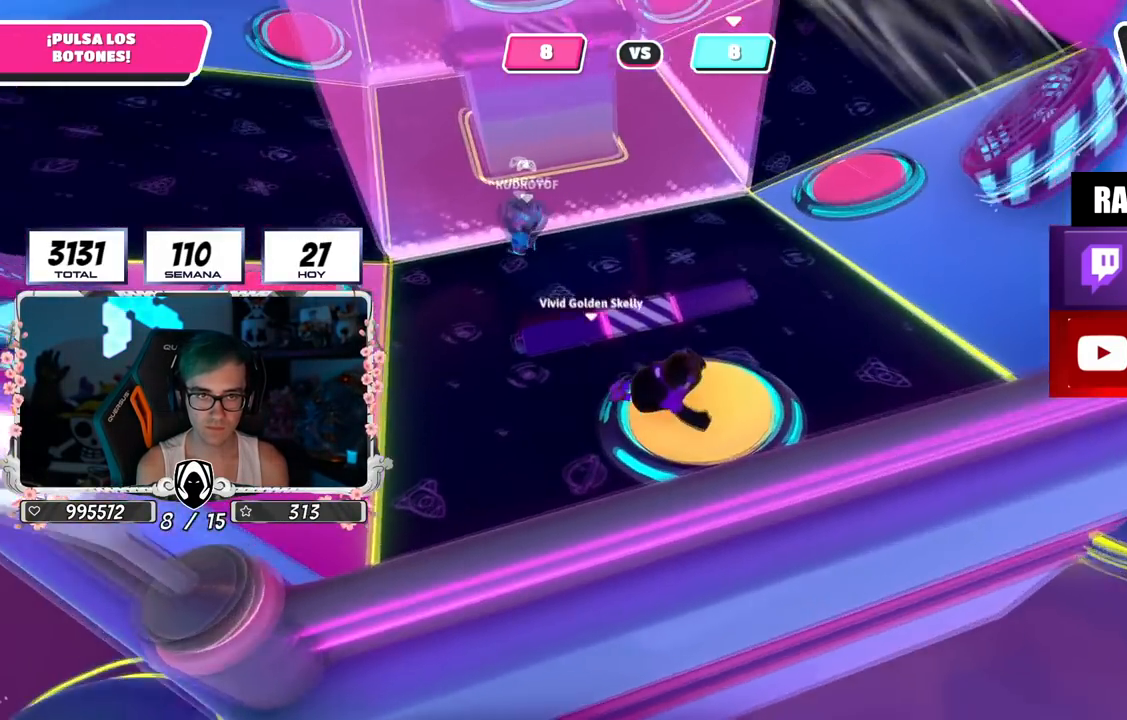
{"buttons": [], "left_stick": "up-right", "right_stick": "center", "events": [[100, "right_stick", "up-left"], [217, "left_stick", "up-right"], [317, "right_stick", "center"], [400, "right_stick", "down"], [484, "right_stick", "center"]]}
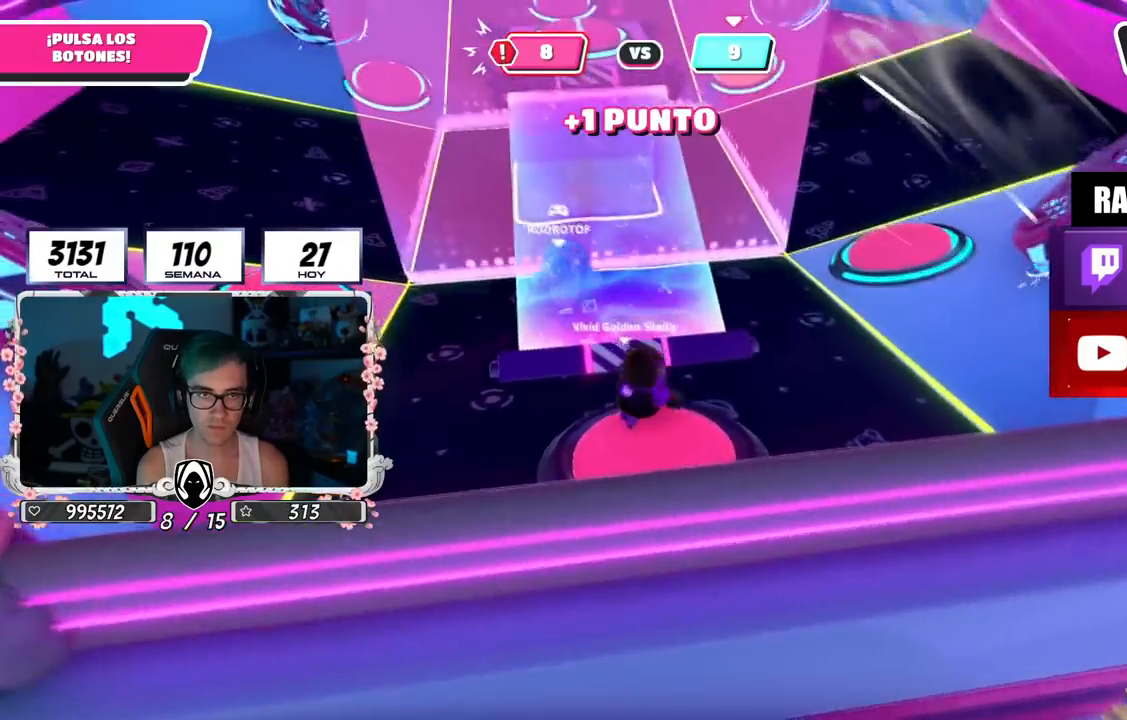
{"buttons": [], "left_stick": "up-right", "right_stick": "left", "events": [[84, "CROSS", "down"], [284, "CROSS", "up"], [501, "right_stick", "left"]]}
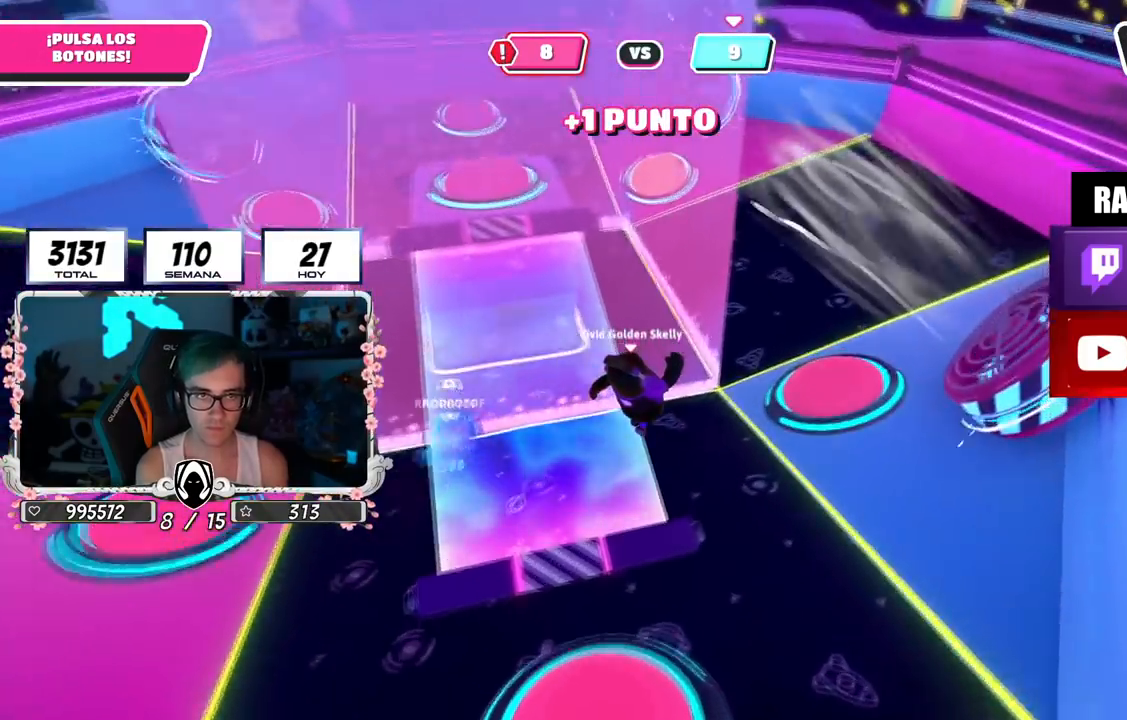
{"buttons": ["CROSS"], "left_stick": "up", "right_stick": "center", "events": [[50, "left_stick", "up"], [100, "right_stick", "down"], [267, "right_stick", "center"], [467, "CROSS", "down"]]}
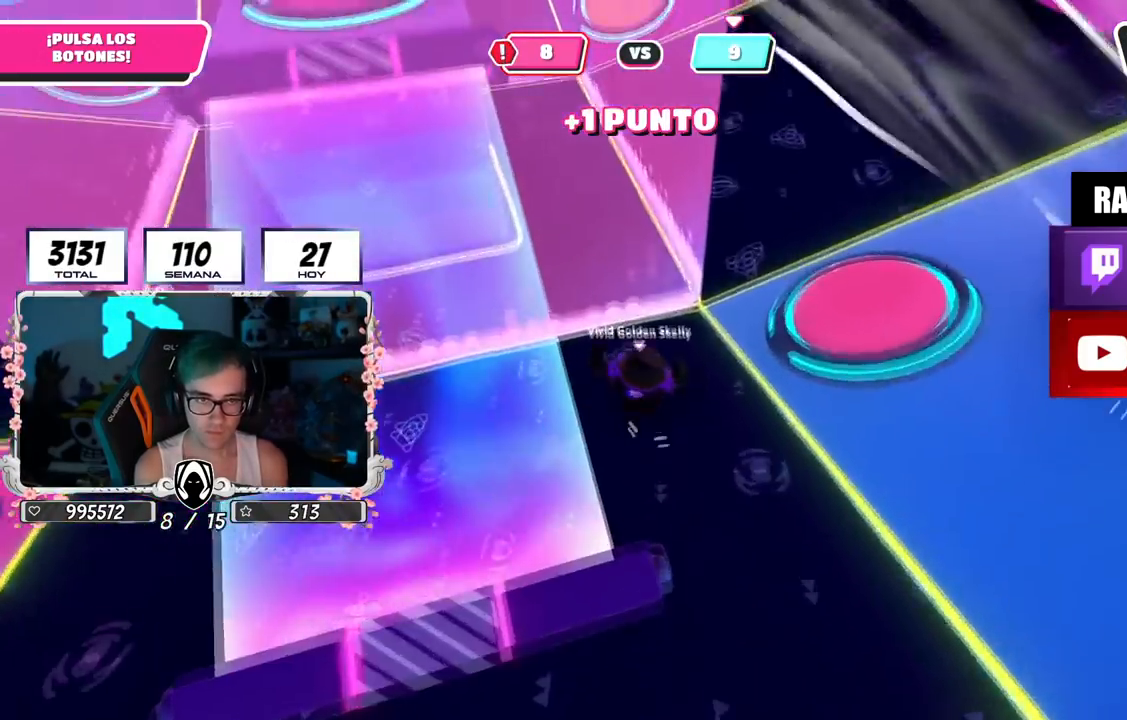
{"buttons": [], "left_stick": "up", "right_stick": "up-left", "events": [[117, "CROSS", "up"], [250, "right_stick", "up-left"]]}
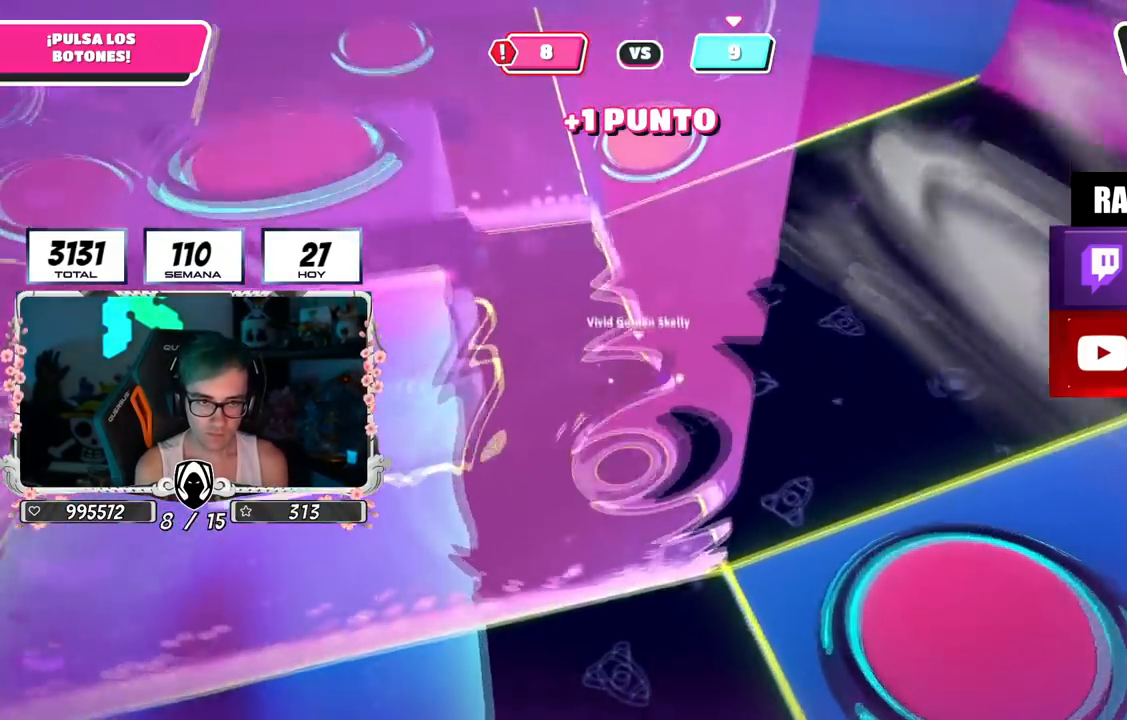
{"buttons": [], "left_stick": "up-right", "right_stick": "left", "events": [[133, "left_stick", "up-right"], [133, "right_stick", "left"]]}
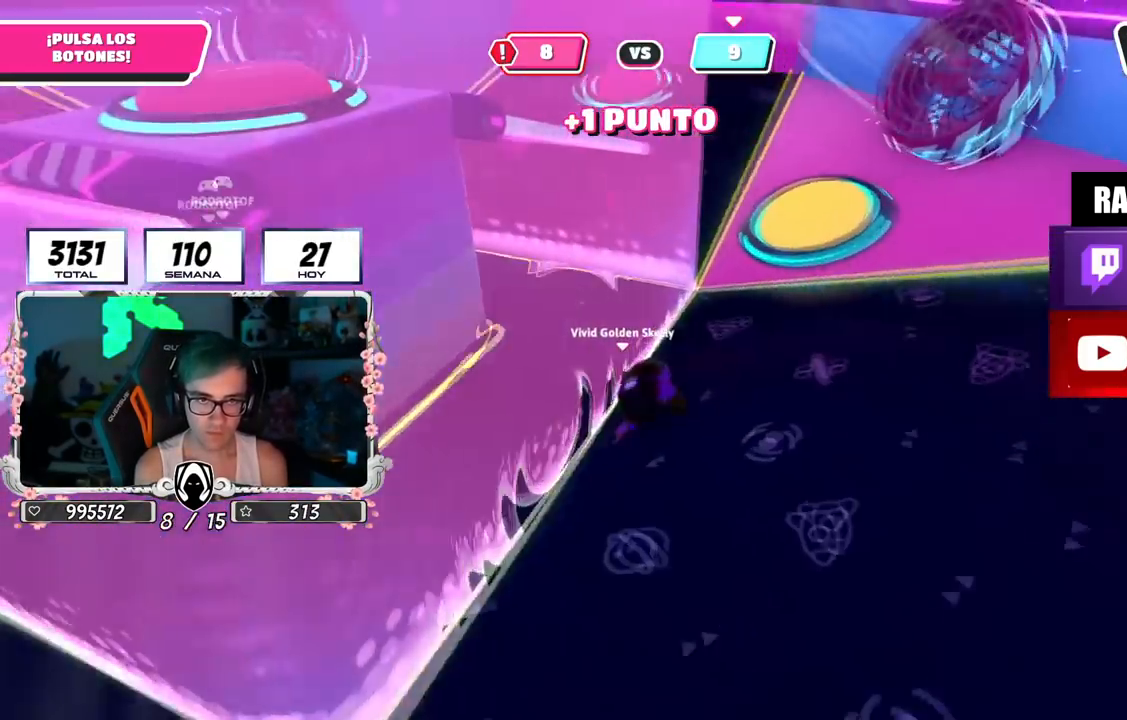
{"buttons": [], "left_stick": "up-right", "right_stick": "center", "events": [[300, "left_stick", "right"], [334, "right_stick", "center"], [401, "left_stick", "up-right"]]}
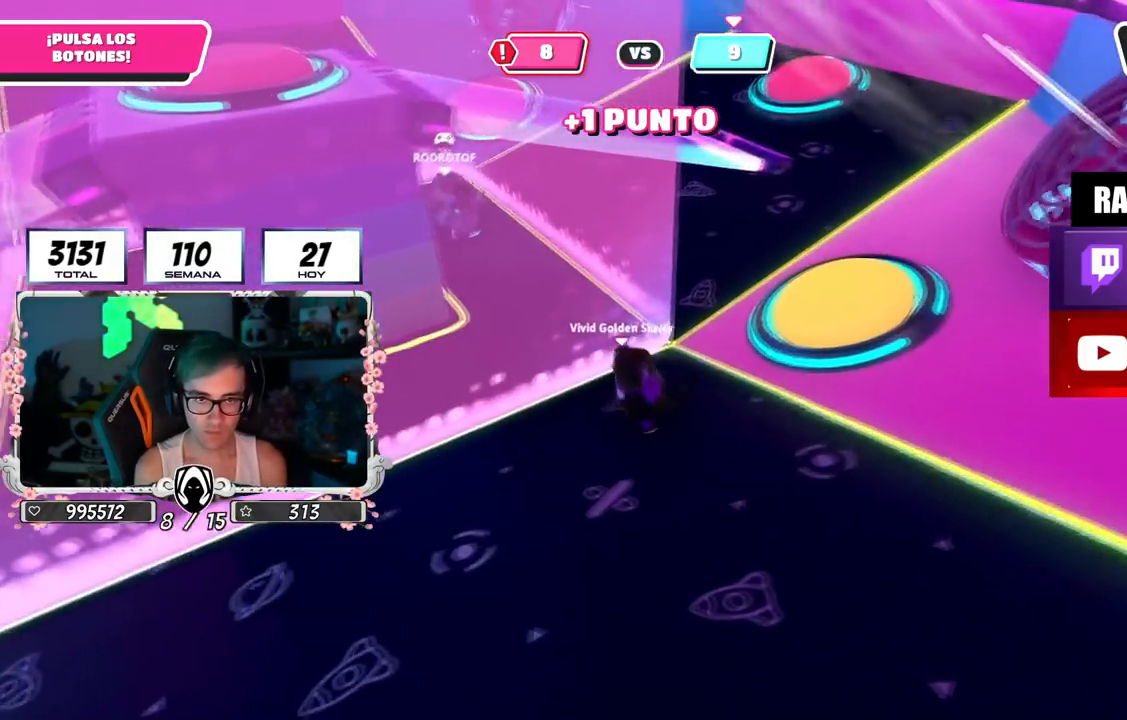
{"buttons": ["CROSS", "SQUARE"], "left_stick": "up-right", "right_stick": "center", "events": [[16, "left_stick", "center"], [133, "left_stick", "up-right"], [200, "left_stick", "center"], [250, "left_stick", "up-right"], [367, "CROSS", "down"], [433, "SQUARE", "down"]]}
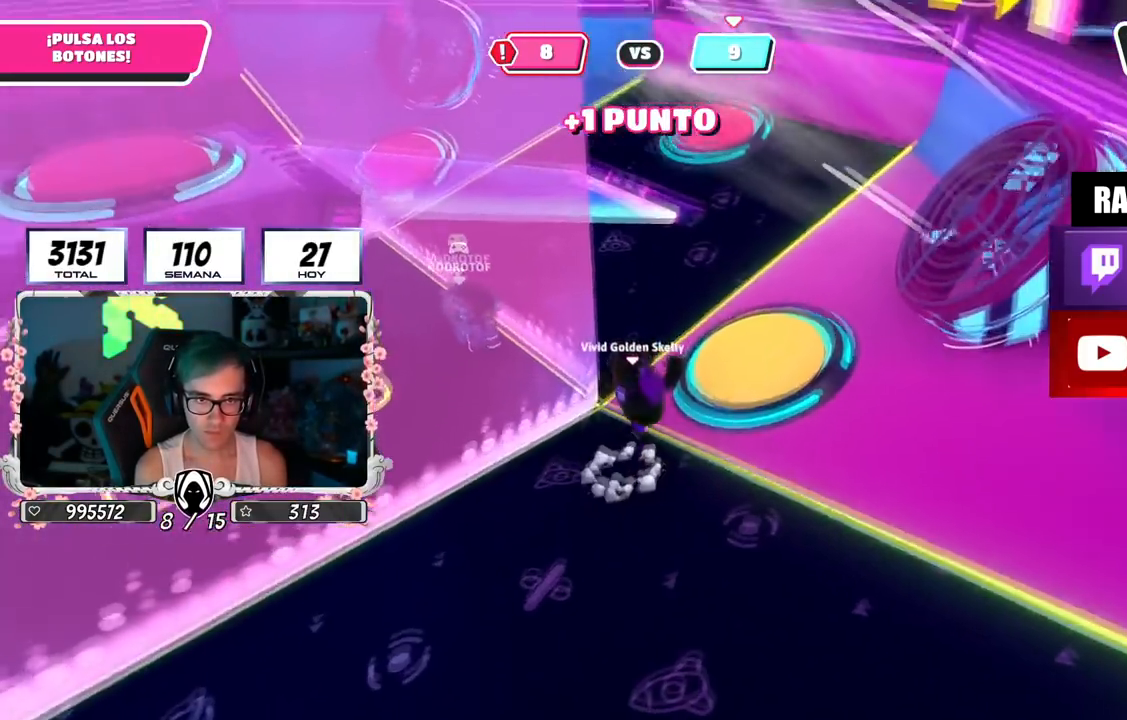
{"buttons": [], "left_stick": "up", "right_stick": "left", "events": [[17, "CROSS", "up"], [67, "SQUARE", "up"], [134, "left_stick", "up"], [234, "right_stick", "up-left"], [434, "right_stick", "left"]]}
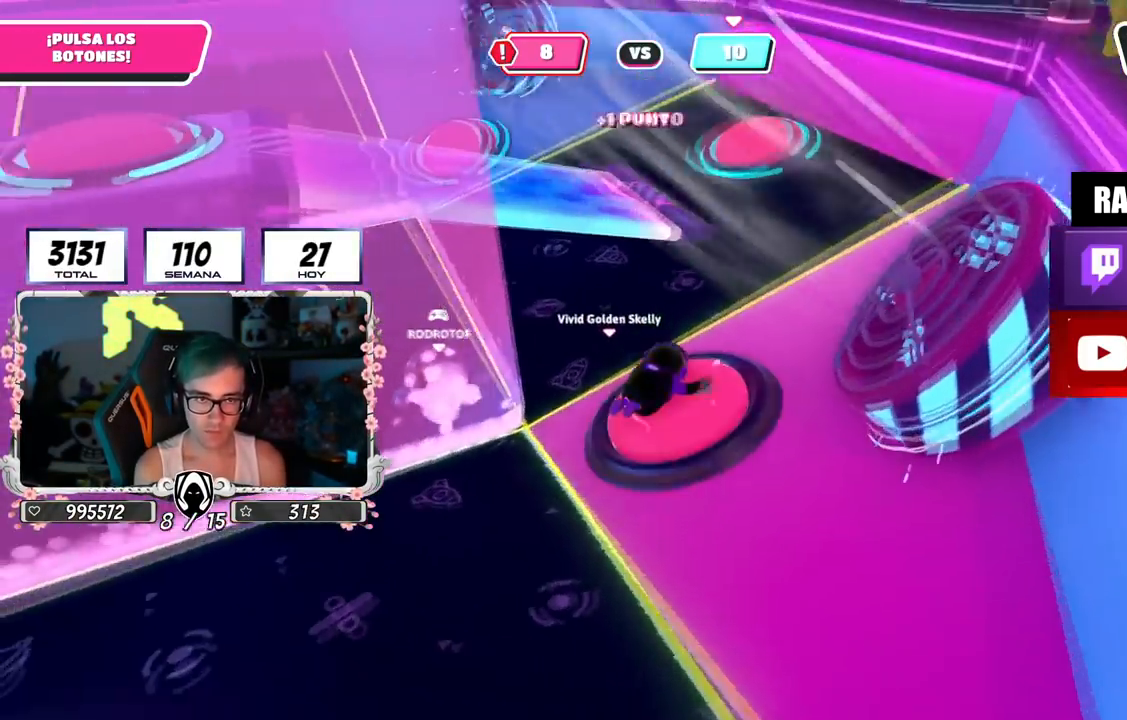
{"buttons": [], "left_stick": "up-left", "right_stick": "down-right", "events": [[16, "left_stick", "up-left"], [467, "right_stick", "down-right"]]}
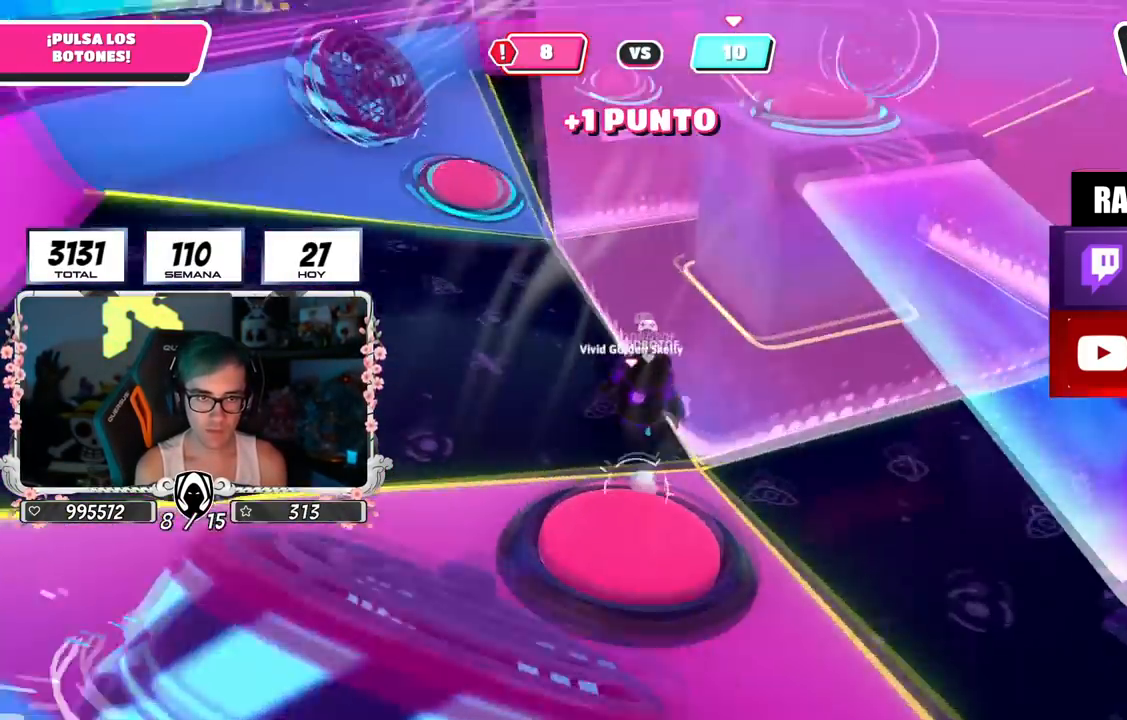
{"buttons": [], "left_stick": "up", "right_stick": "center", "events": [[150, "left_stick", "up"], [184, "right_stick", "center"], [250, "right_stick", "down-right"], [351, "right_stick", "center"]]}
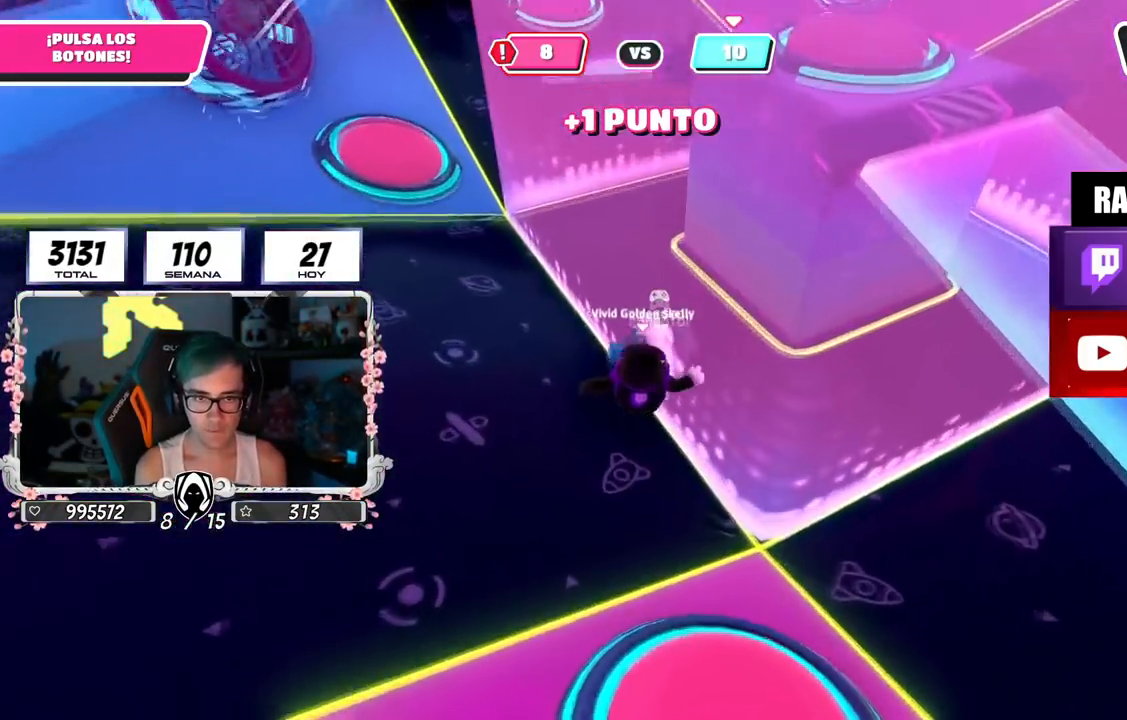
{"buttons": ["L3"], "left_stick": "up", "right_stick": "down-right", "events": [[167, "right_stick", "up-left"], [183, "R2", "down"], [333, "R2", "up"], [367, "L3", "down"], [367, "right_stick", "down-right"]]}
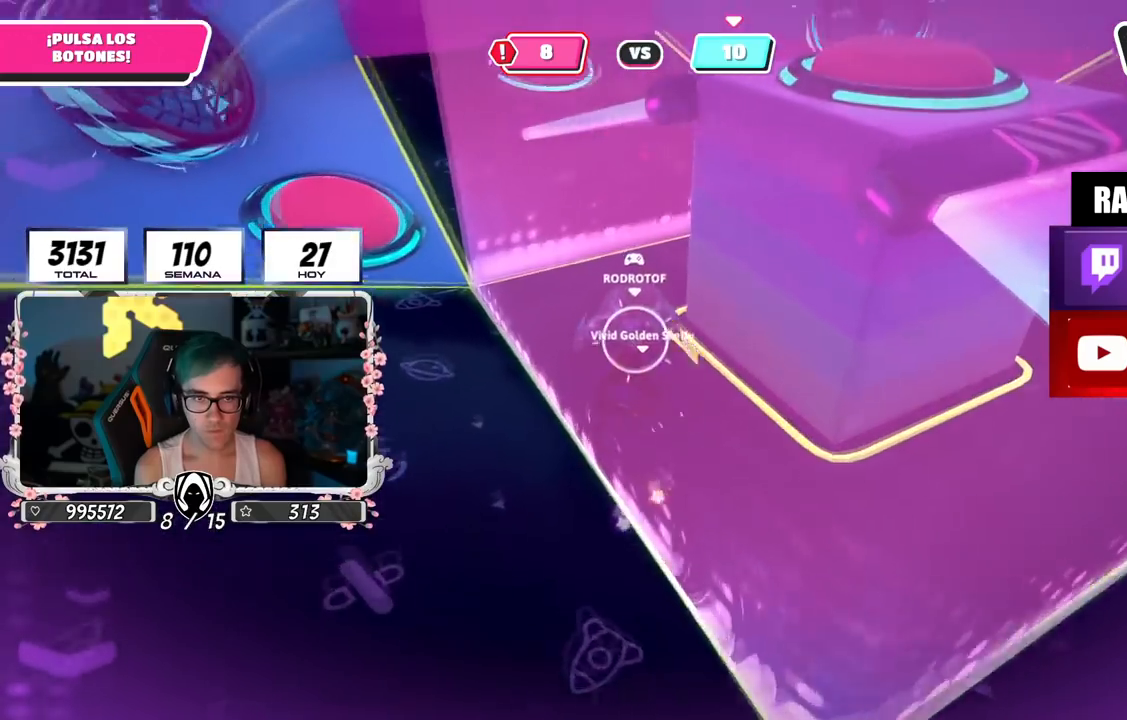
{"buttons": [], "left_stick": "up", "right_stick": "center", "events": [[134, "right_stick", "center"], [200, "L3", "up"]]}
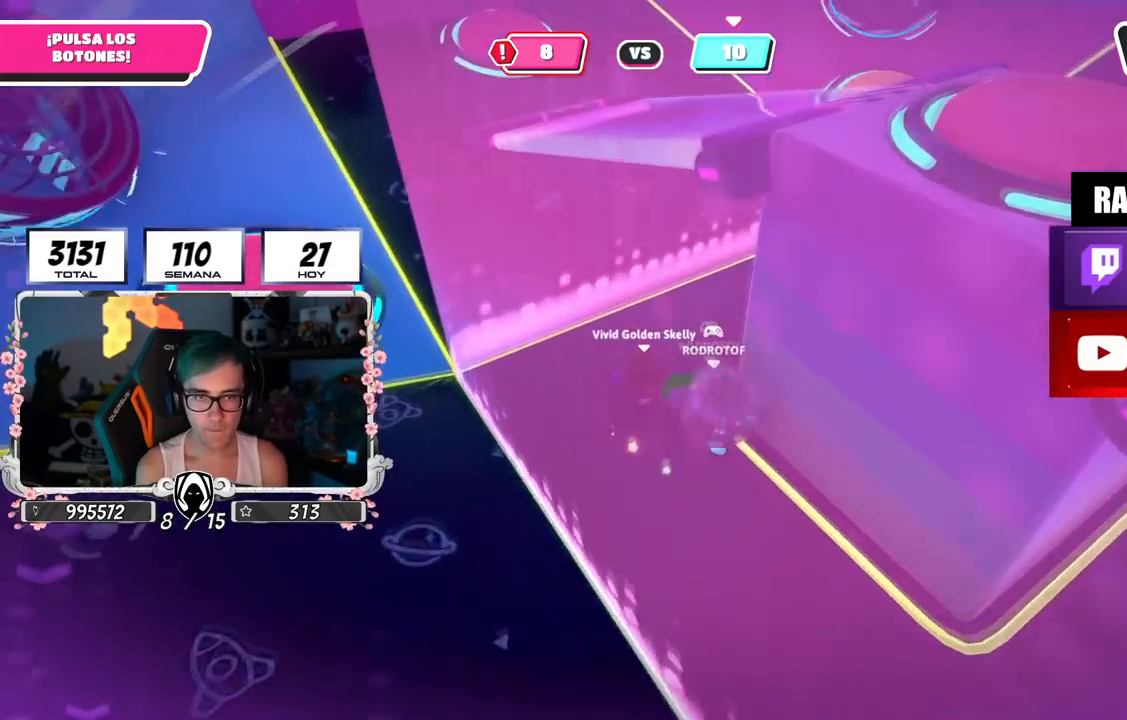
{"buttons": [], "left_stick": "up", "right_stick": "right", "events": [[16, "left_stick", "up-right"], [16, "right_stick", "right"], [183, "left_stick", "up"]]}
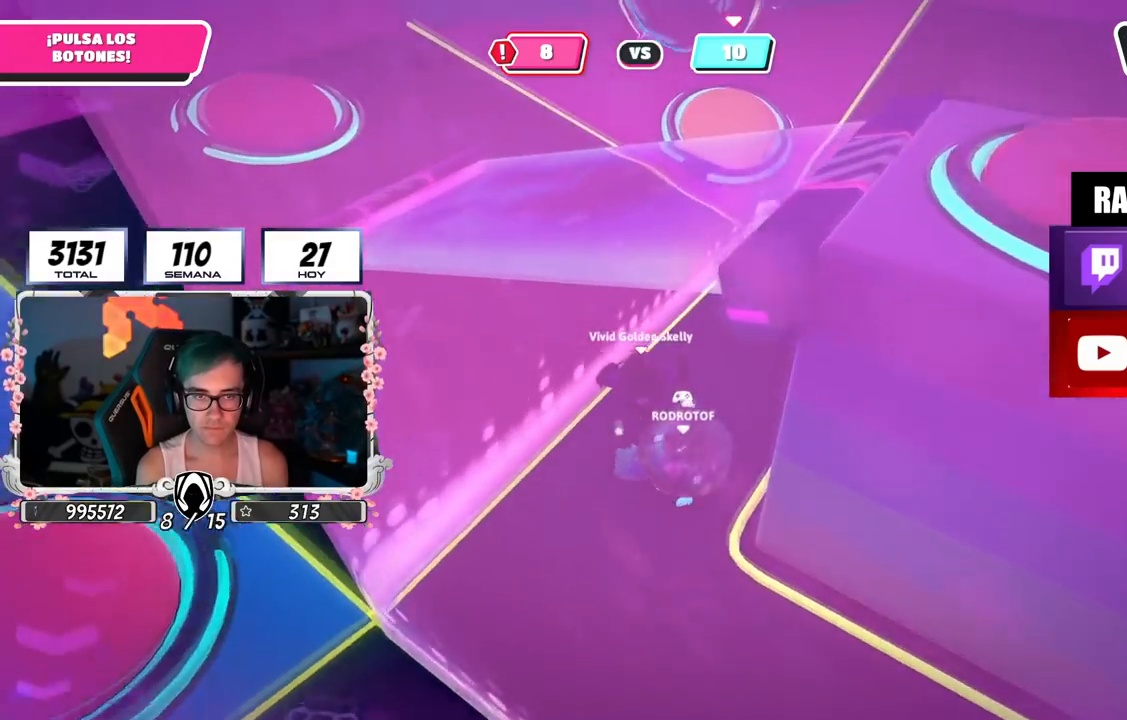
{"buttons": [], "left_stick": "down-left", "right_stick": "down-right", "events": [[367, "left_stick", "right"], [401, "right_stick", "down-right"], [451, "left_stick", "down"], [501, "left_stick", "down-left"]]}
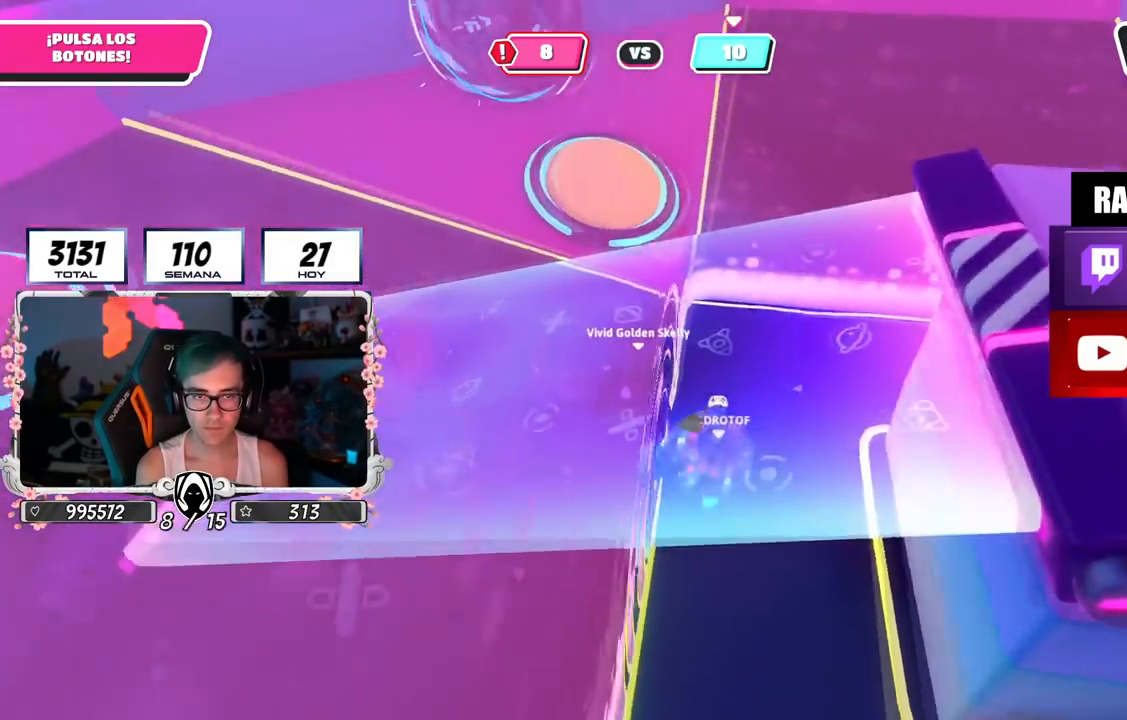
{"buttons": [], "left_stick": "up", "right_stick": "down", "events": [[16, "R2", "down"], [100, "right_stick", "center"], [167, "right_stick", "up"], [183, "R2", "up"], [267, "left_stick", "up"], [367, "right_stick", "center"], [450, "right_stick", "down"]]}
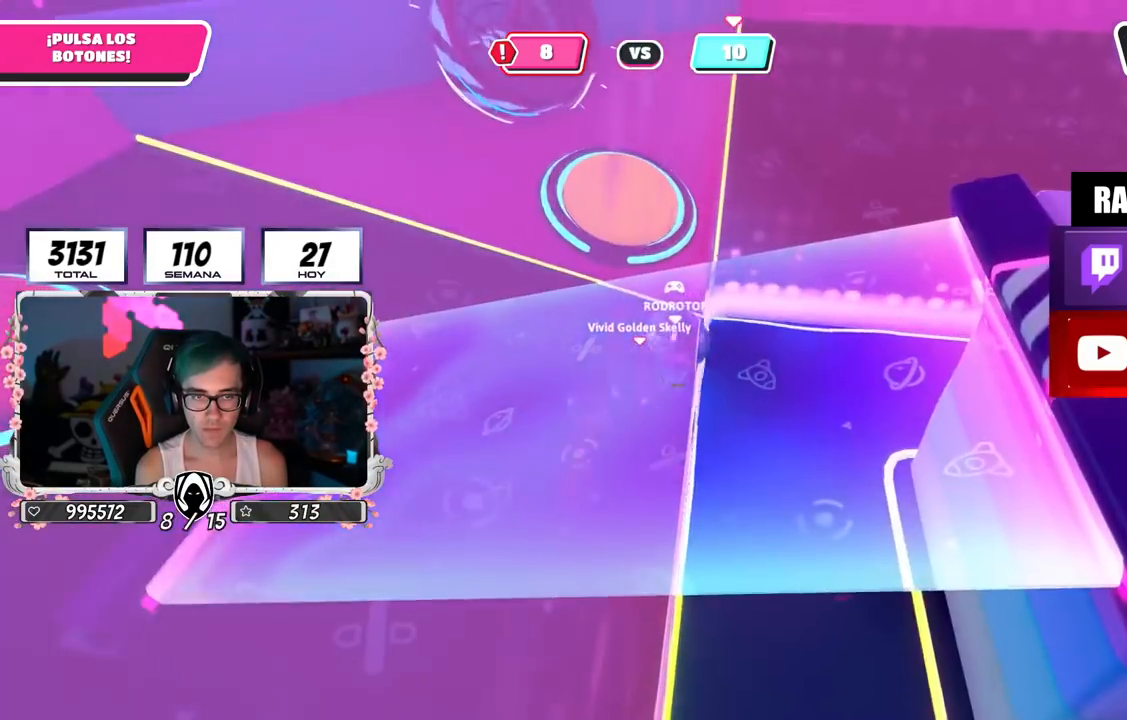
{"buttons": ["R2"], "left_stick": "down", "right_stick": "center", "events": [[84, "right_stick", "center"], [217, "left_stick", "right"], [300, "R2", "down"], [300, "left_stick", "down-right"], [300, "right_stick", "right"], [401, "left_stick", "down"], [401, "right_stick", "center"]]}
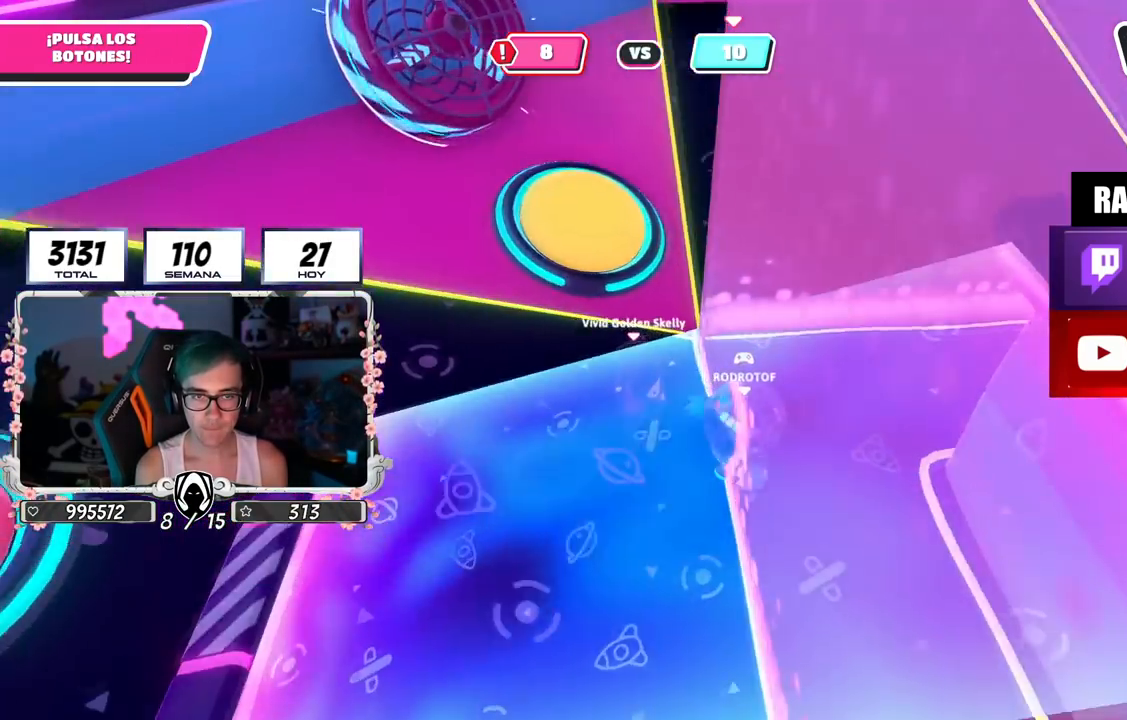
{"buttons": [], "left_stick": "up", "right_stick": "down", "events": [[100, "right_stick", "up-right"], [133, "left_stick", "left"], [167, "right_stick", "up-left"], [183, "R2", "up"], [250, "left_stick", "up-left"], [317, "right_stick", "down"], [467, "left_stick", "up"]]}
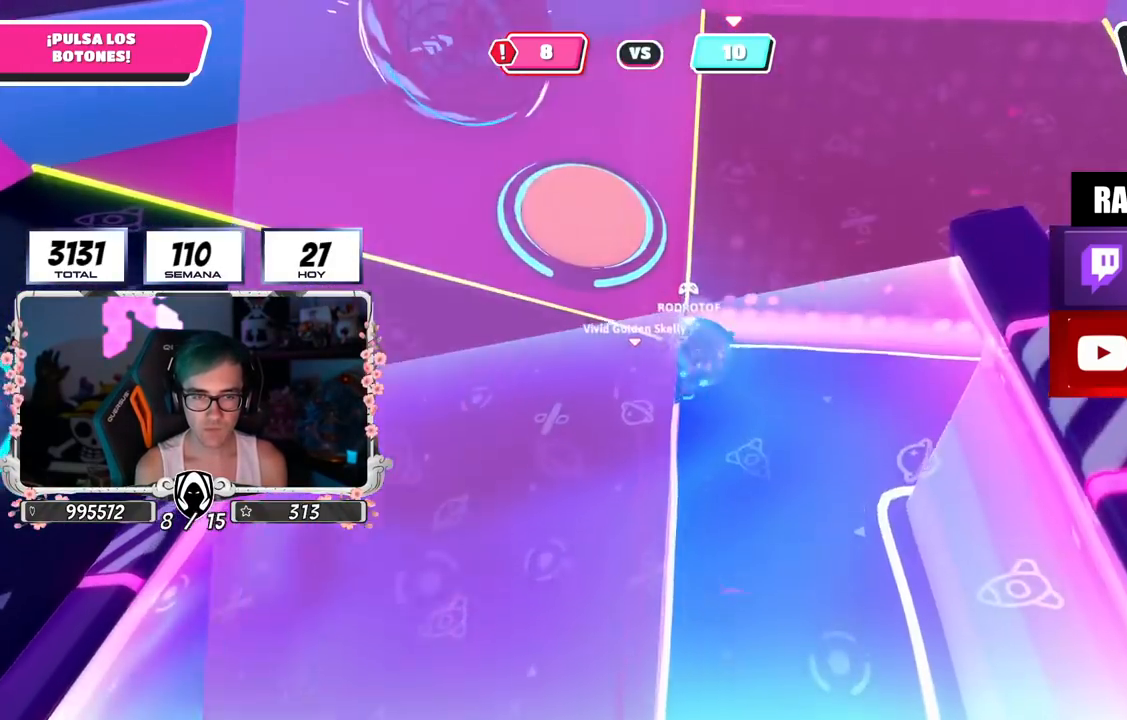
{"buttons": [], "left_stick": "up-right", "right_stick": "right", "events": [[17, "right_stick", "center"], [217, "CROSS", "down"], [250, "SQUARE", "down"], [334, "SQUARE", "up"], [351, "CROSS", "up"], [467, "left_stick", "up-right"], [484, "right_stick", "right"]]}
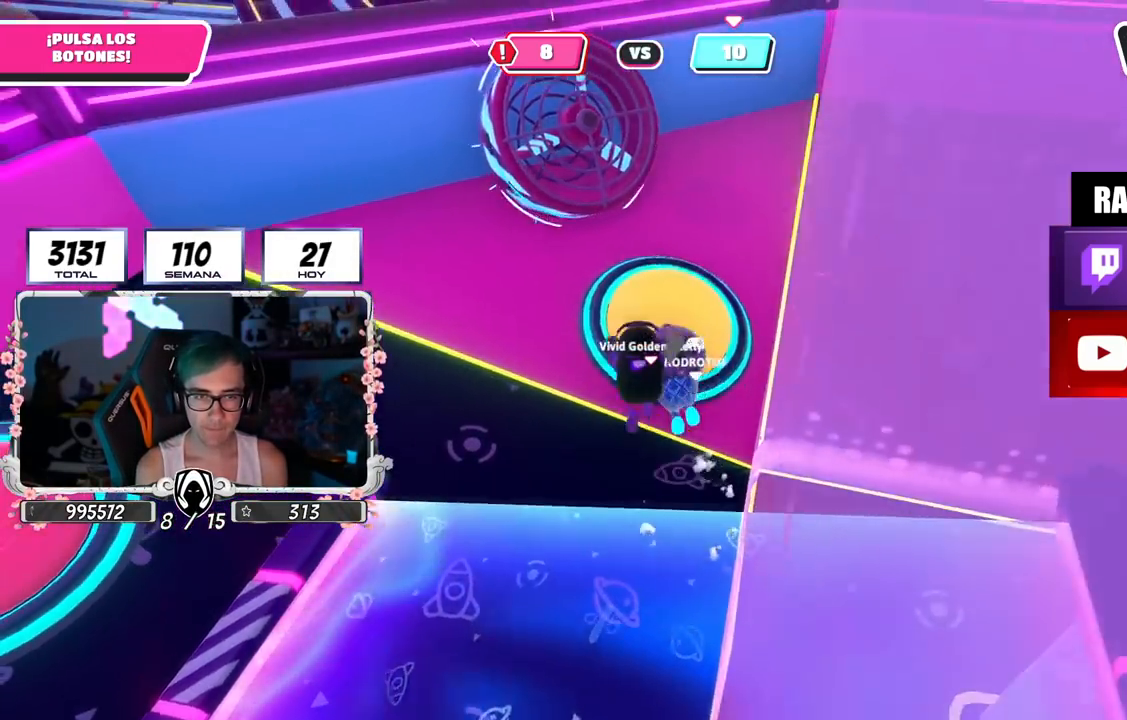
{"buttons": [], "left_stick": "right", "right_stick": "right", "events": [[66, "right_stick", "up-right"], [317, "left_stick", "right"], [317, "right_stick", "right"]]}
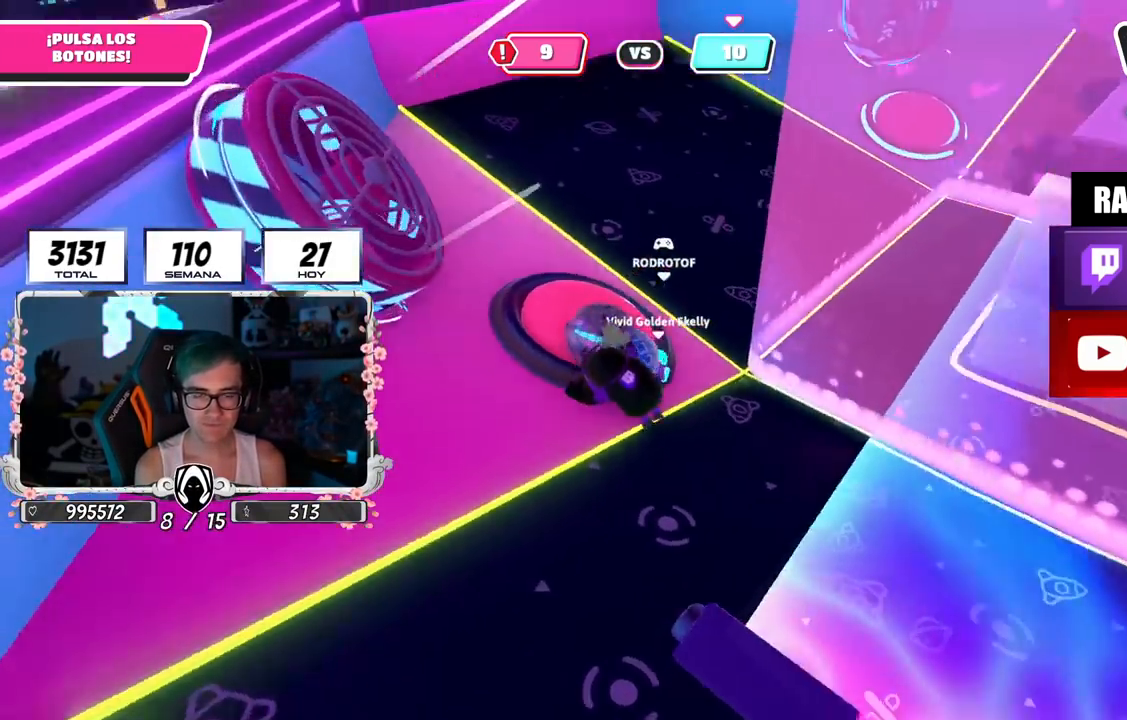
{"buttons": [], "left_stick": "up", "right_stick": "center", "events": [[34, "left_stick", "up-right"], [284, "left_stick", "up"], [300, "right_stick", "center"], [351, "right_stick", "down"], [467, "right_stick", "center"]]}
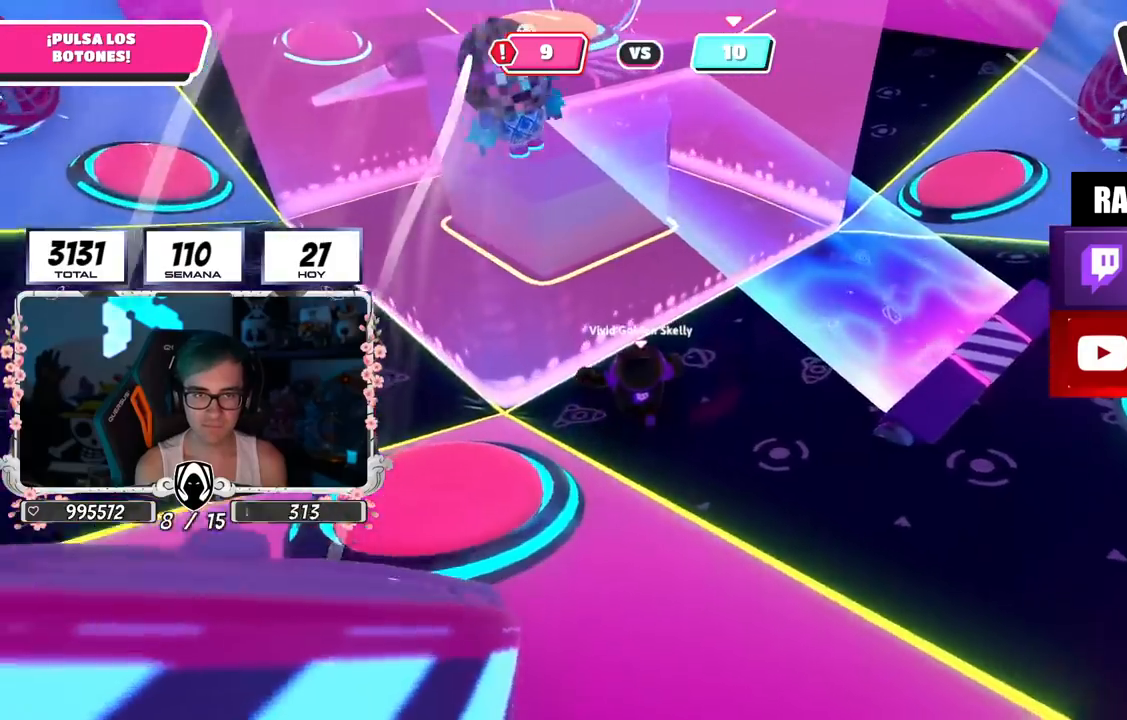
{"buttons": [], "left_stick": "down-right", "right_stick": "center", "events": [[184, "left_stick", "down-left"], [284, "right_stick", "up"], [334, "left_stick", "down-right"], [500, "right_stick", "center"]]}
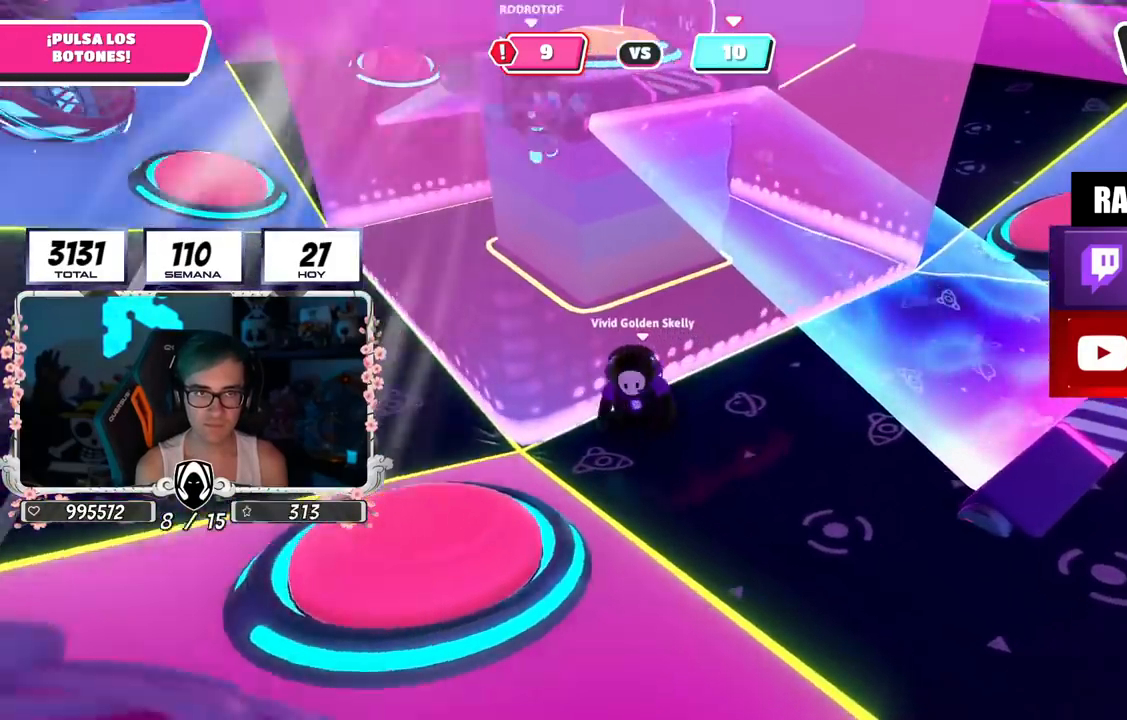
{"buttons": [], "left_stick": "down-left", "right_stick": "down-left", "events": [[84, "left_stick", "left"], [217, "right_stick", "down-left"], [234, "left_stick", "down"], [501, "left_stick", "down-left"]]}
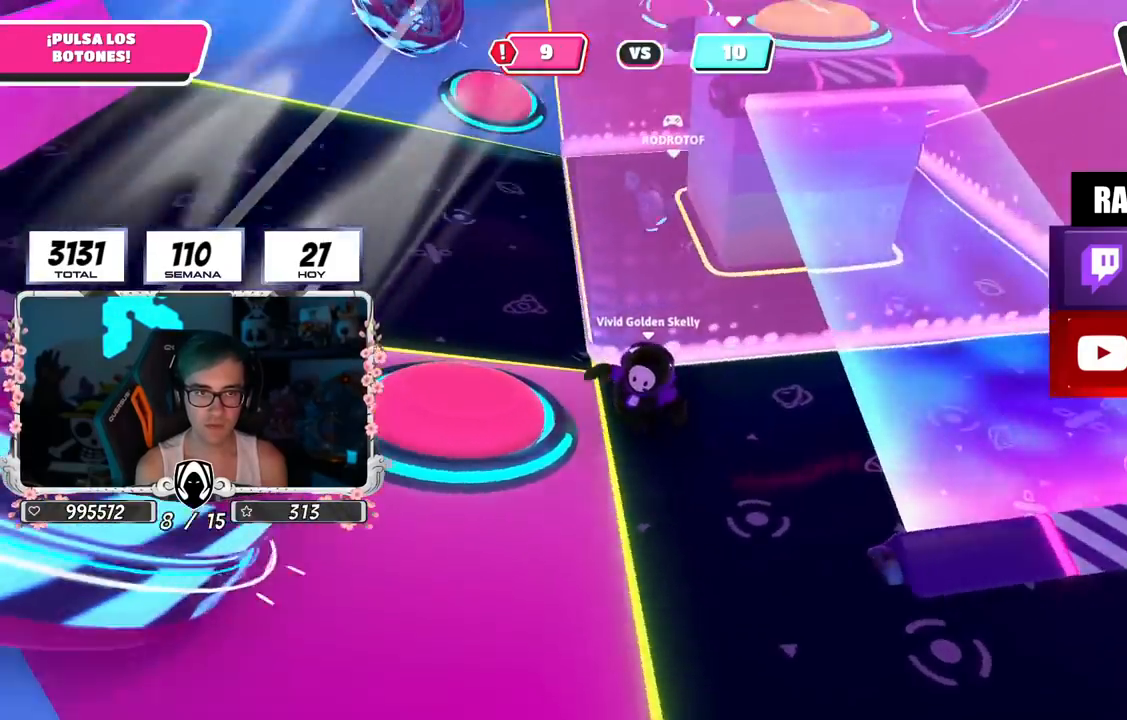
{"buttons": [], "left_stick": "left", "right_stick": "center", "events": [[67, "right_stick", "center"], [334, "left_stick", "left"]]}
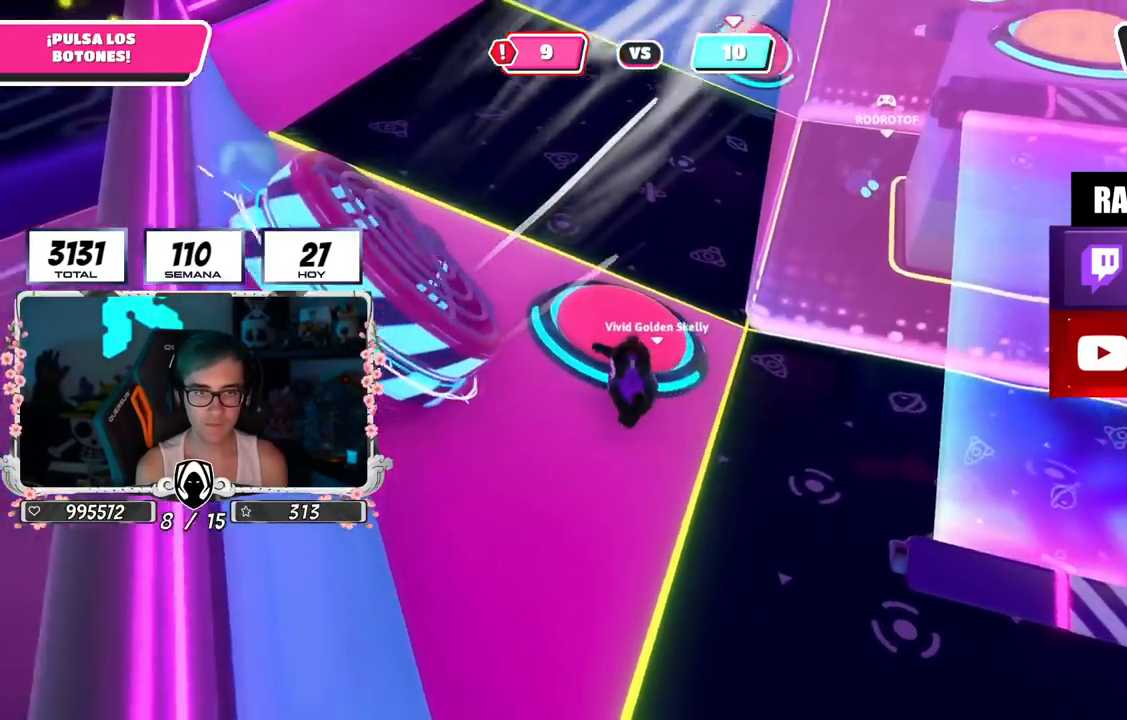
{"buttons": [], "left_stick": "center", "right_stick": "center", "events": [[83, "left_stick", "right"], [200, "left_stick", "center"]]}
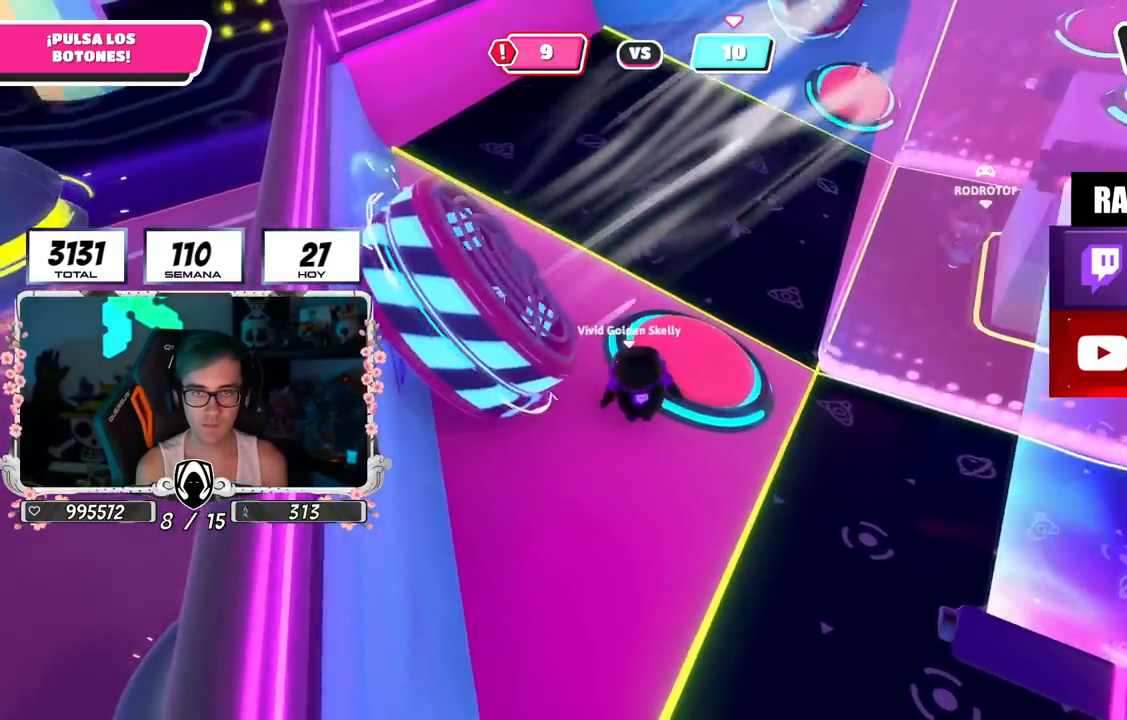
{"buttons": [], "left_stick": "down-left", "right_stick": "center", "events": [[17, "left_stick", "right"], [83, "left_stick", "center"], [150, "left_stick", "left"], [334, "left_stick", "down-left"]]}